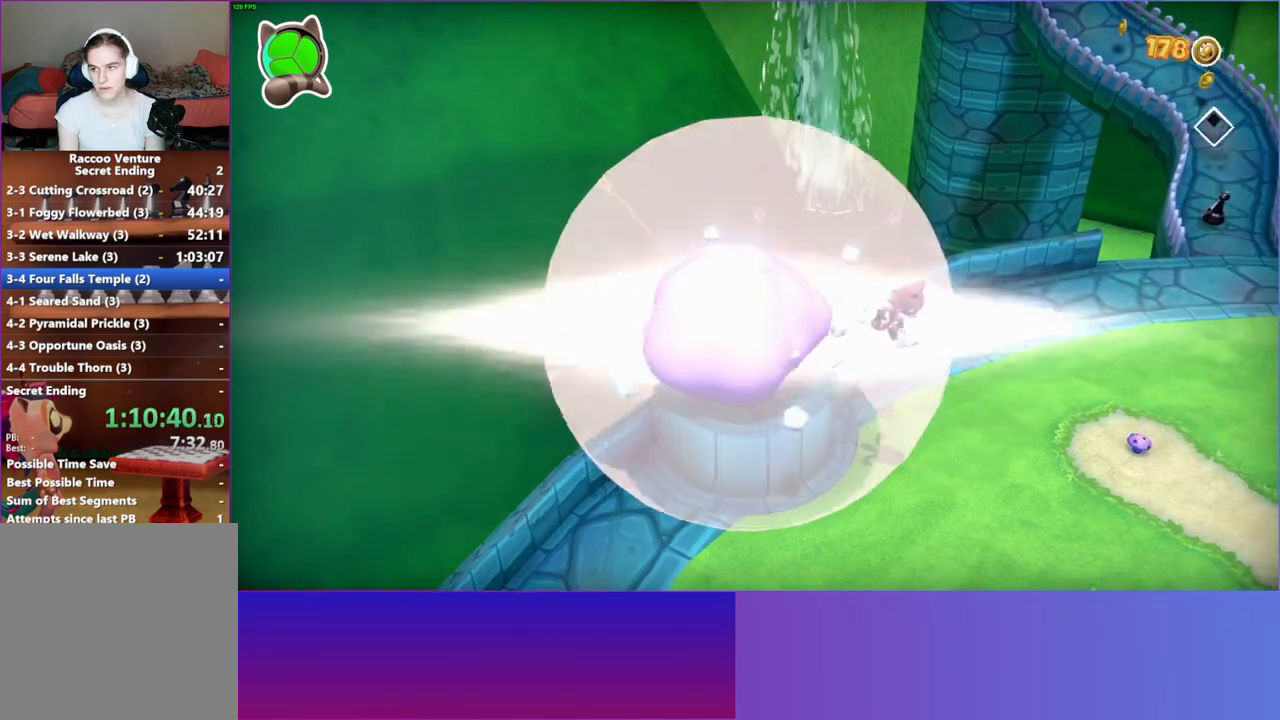
Gameplay with a controller (Xbox layout); each line is a JSON object with the inputs held at the frame after it. "events" lists button and stick changes between this image and that frame as [ms after this image, input, new state], when the widget could be followed in between.
{"buttons": [], "left_stick": "right", "right_stick": "center", "events": [[100, "Y", "up"], [500, "left_stick", "right"]]}
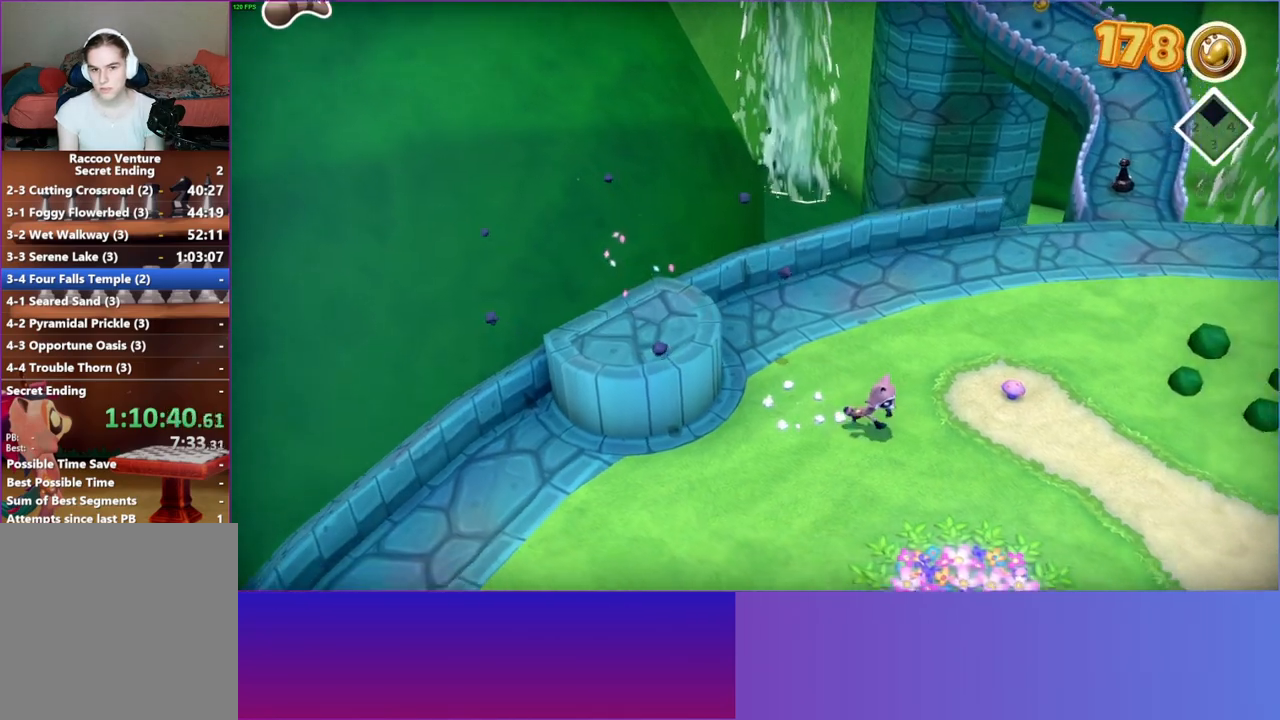
{"buttons": [], "left_stick": "down-right", "right_stick": "center", "events": [[267, "left_stick", "down-right"]]}
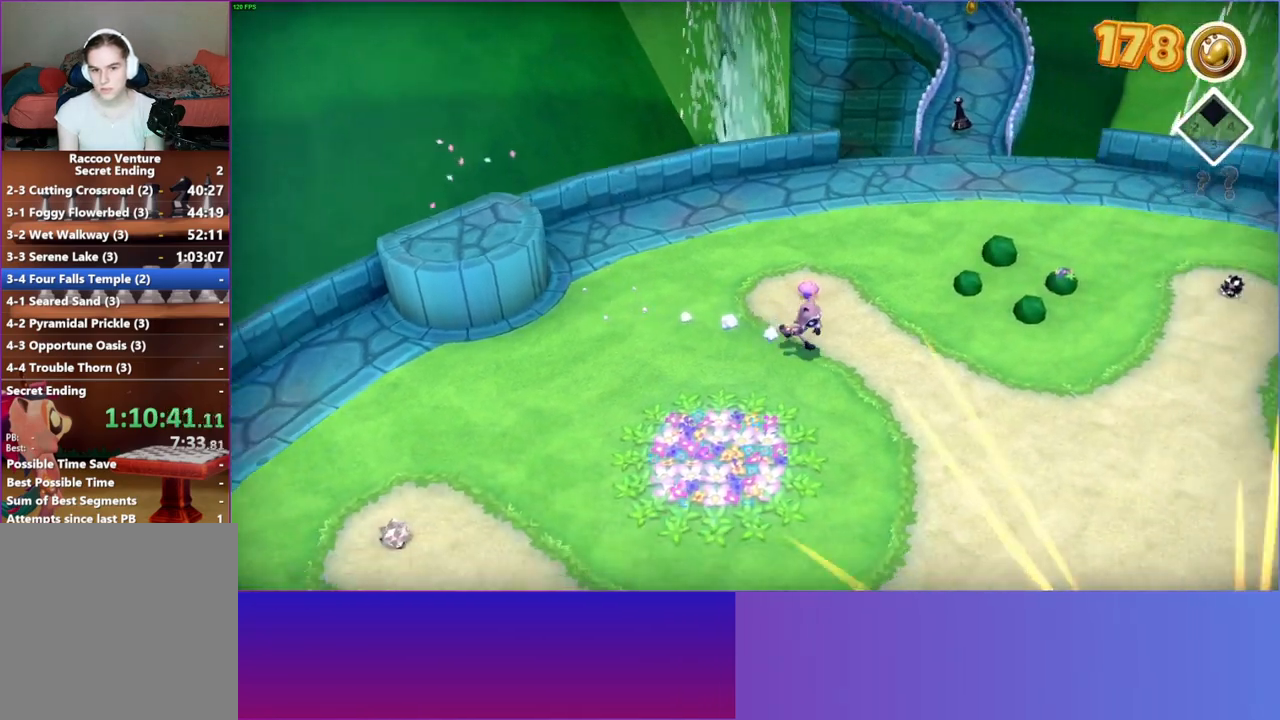
{"buttons": [], "left_stick": "up", "right_stick": "center", "events": [[183, "left_stick", "down"], [367, "left_stick", "left"], [483, "left_stick", "up"]]}
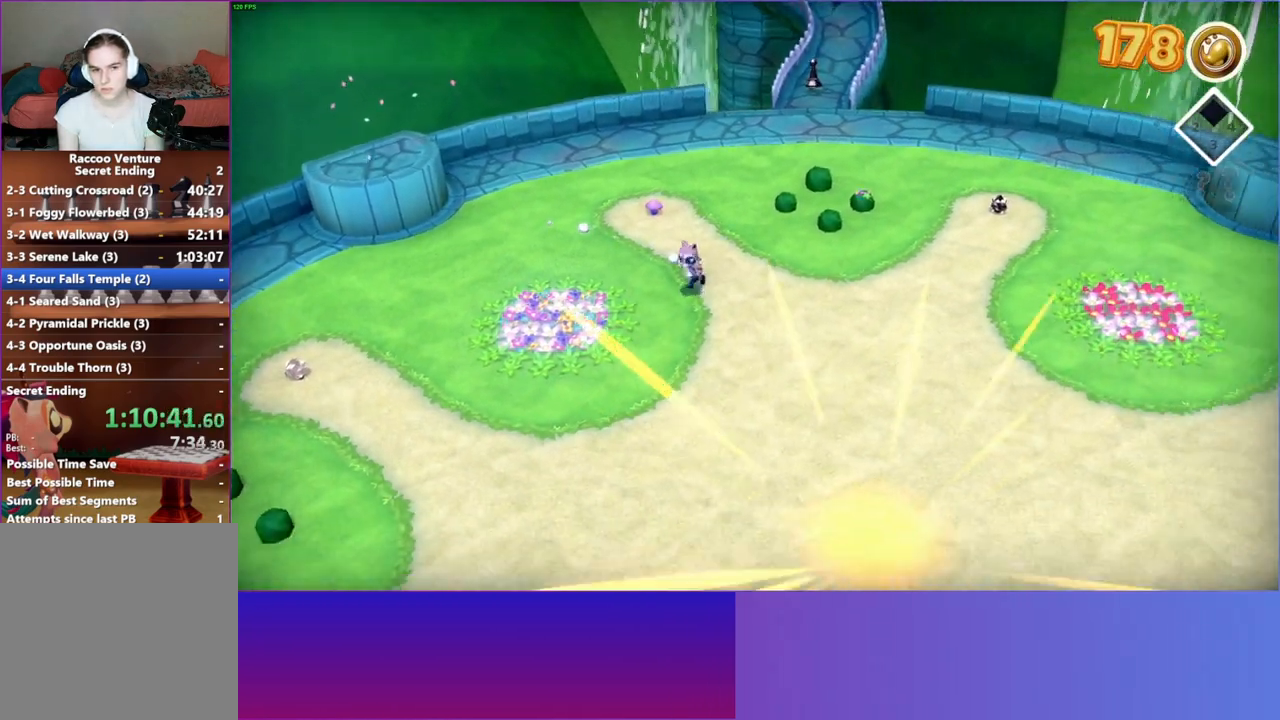
{"buttons": [], "left_stick": "up", "right_stick": "center", "events": []}
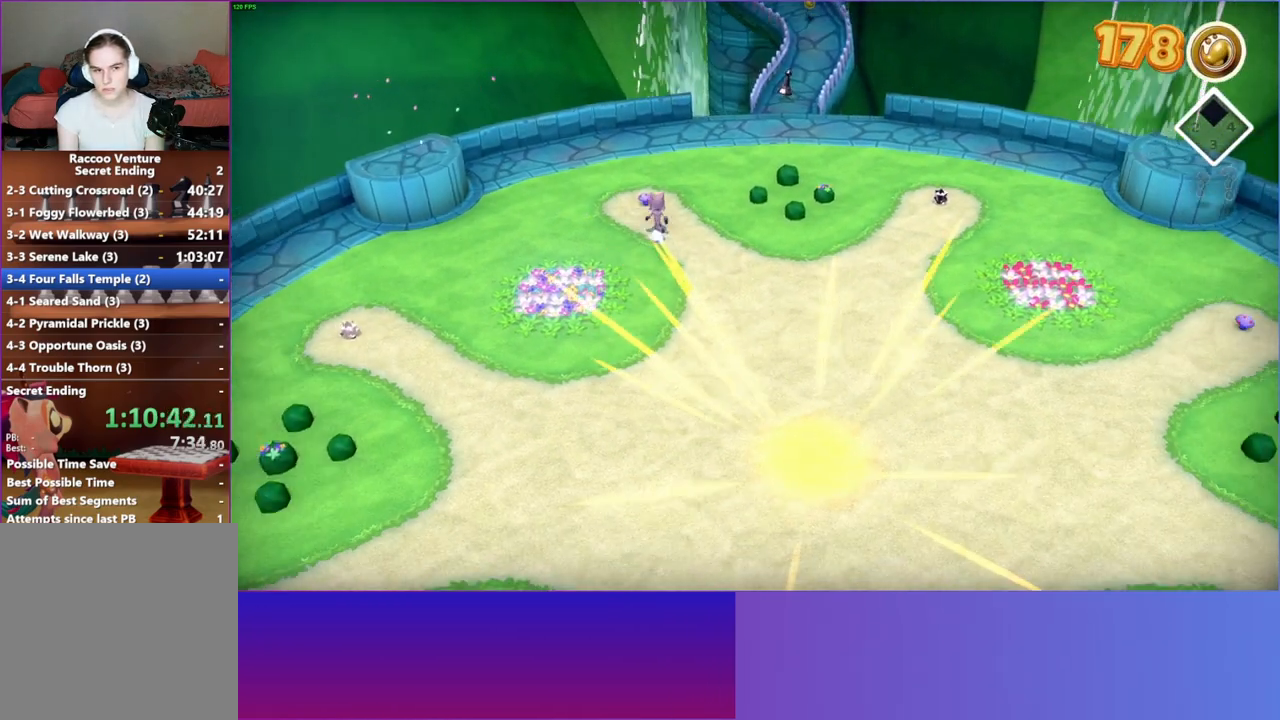
{"buttons": [], "left_stick": "down-right", "right_stick": "center", "events": [[83, "left_stick", "center"], [183, "X", "down"], [283, "X", "up"], [283, "left_stick", "down"], [350, "left_stick", "down-right"]]}
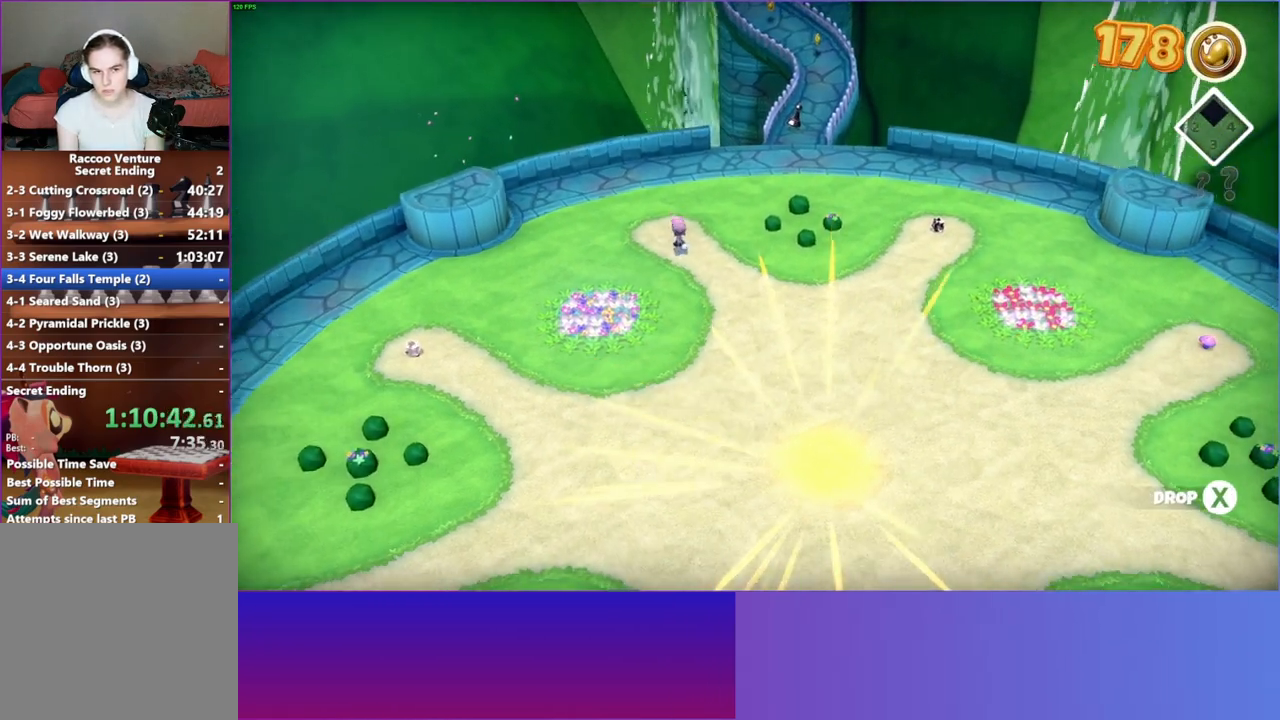
{"buttons": [], "left_stick": "down-right", "right_stick": "center", "events": [[33, "Y", "down"], [150, "Y", "up"]]}
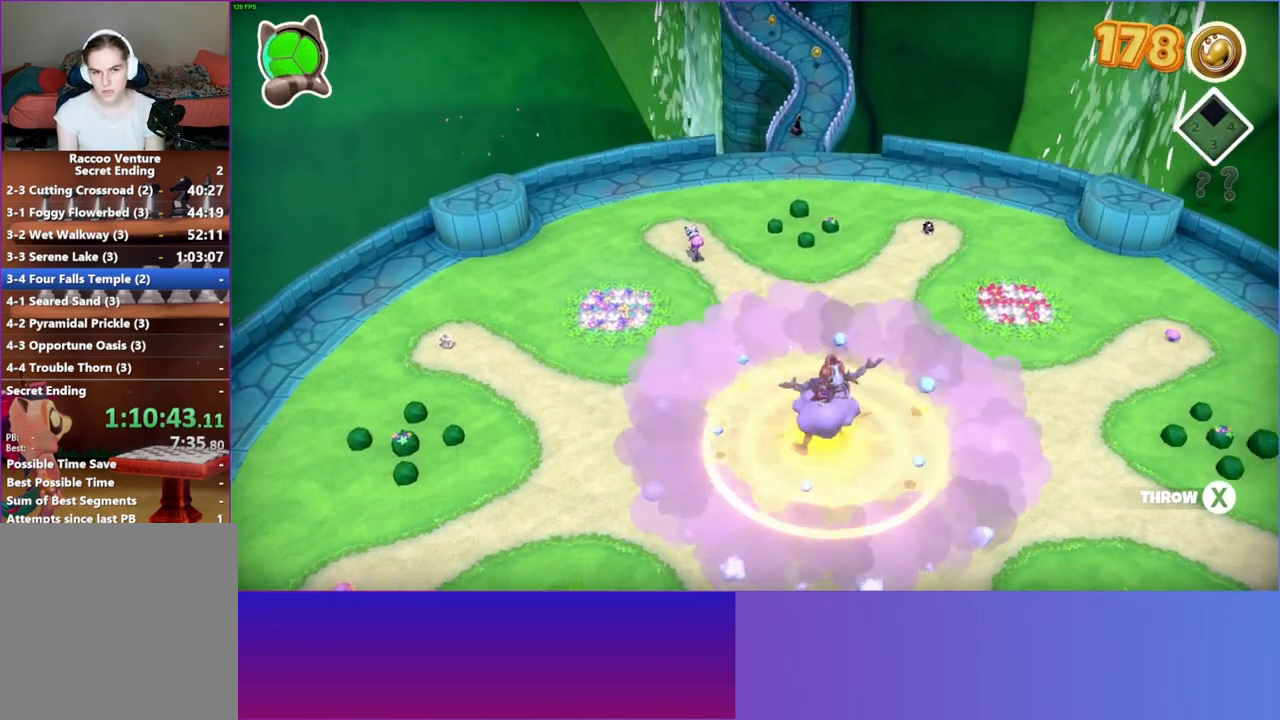
{"buttons": [], "left_stick": "down-right", "right_stick": "center", "events": [[350, "X", "down"], [450, "X", "up"]]}
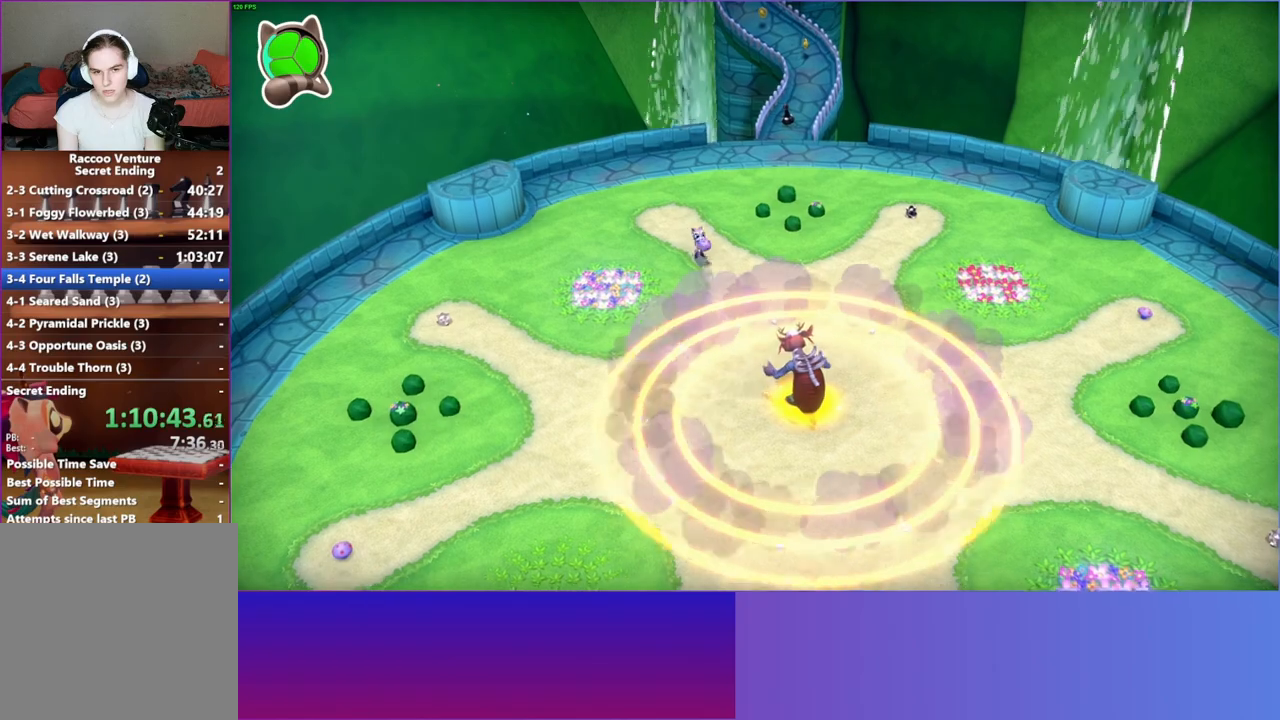
{"buttons": ["A"], "left_stick": "down", "right_stick": "center", "events": [[100, "left_stick", "down"], [217, "A", "down"]]}
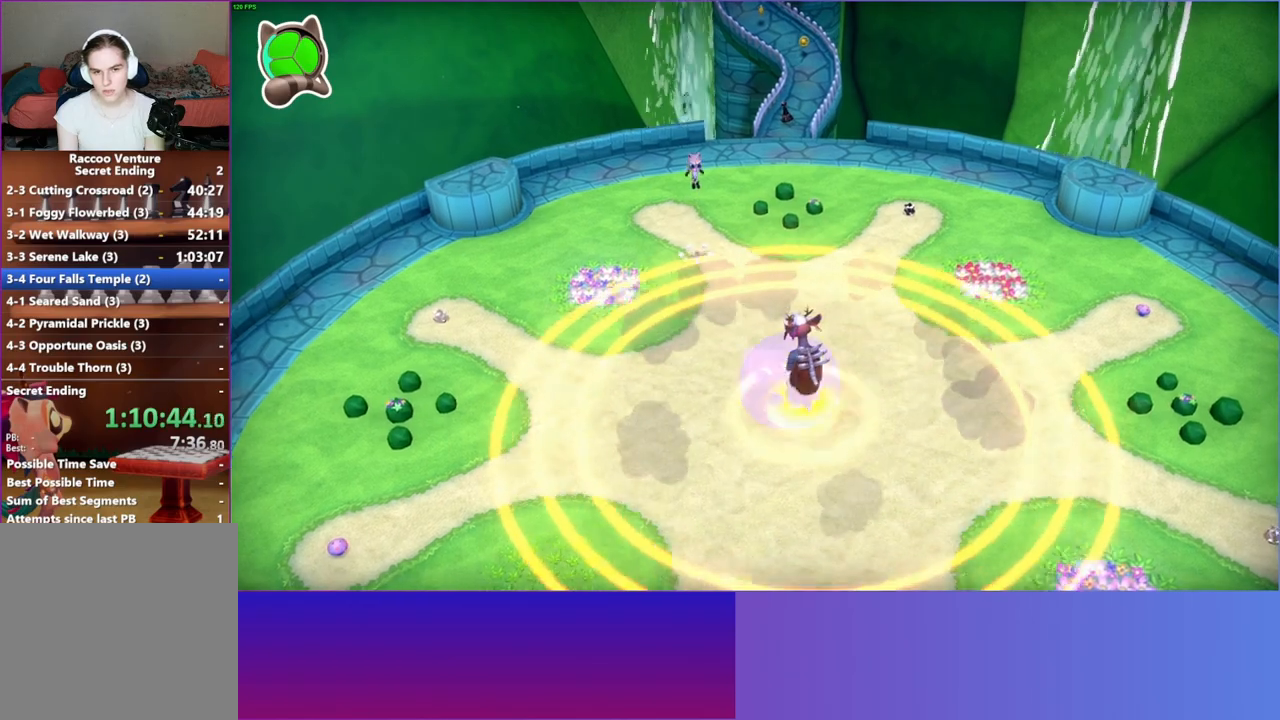
{"buttons": ["A"], "left_stick": "down", "right_stick": "center", "events": [[17, "A", "up"], [500, "A", "down"]]}
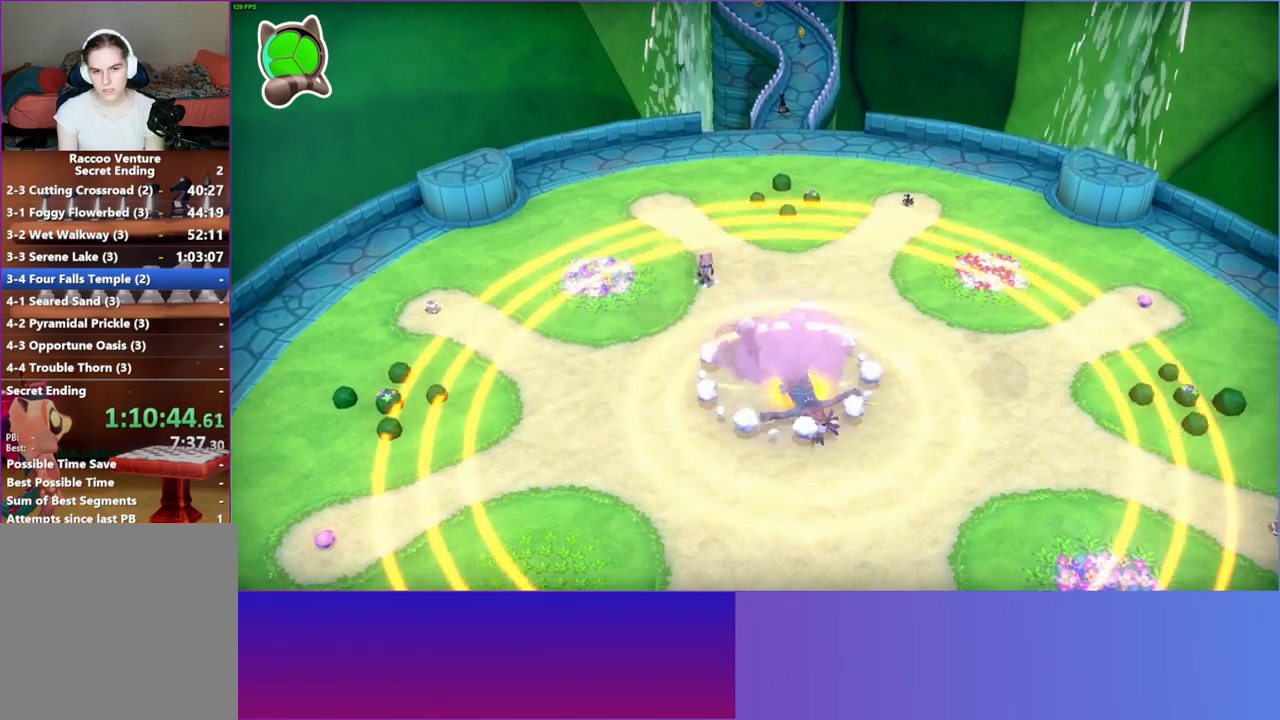
{"buttons": [], "left_stick": "down-right", "right_stick": "center", "events": [[183, "A", "up"], [417, "left_stick", "down-right"]]}
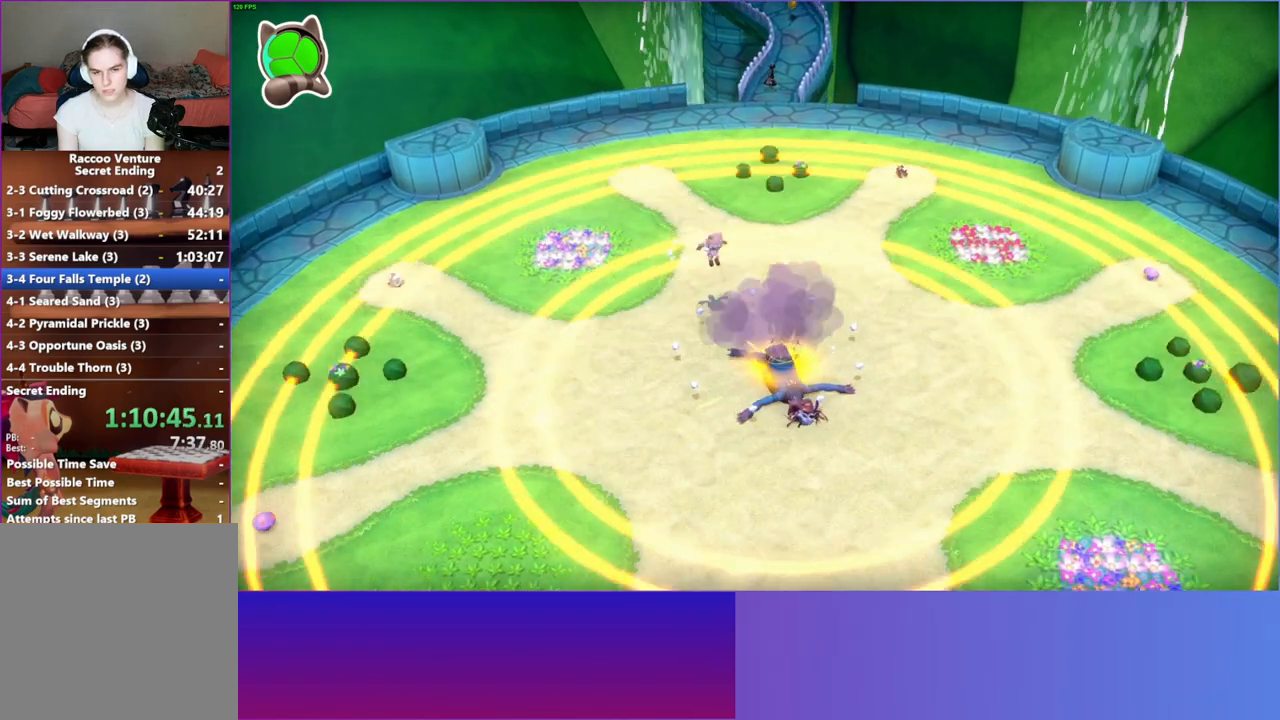
{"buttons": ["A"], "left_stick": "down-right", "right_stick": "center", "events": [[317, "A", "down"]]}
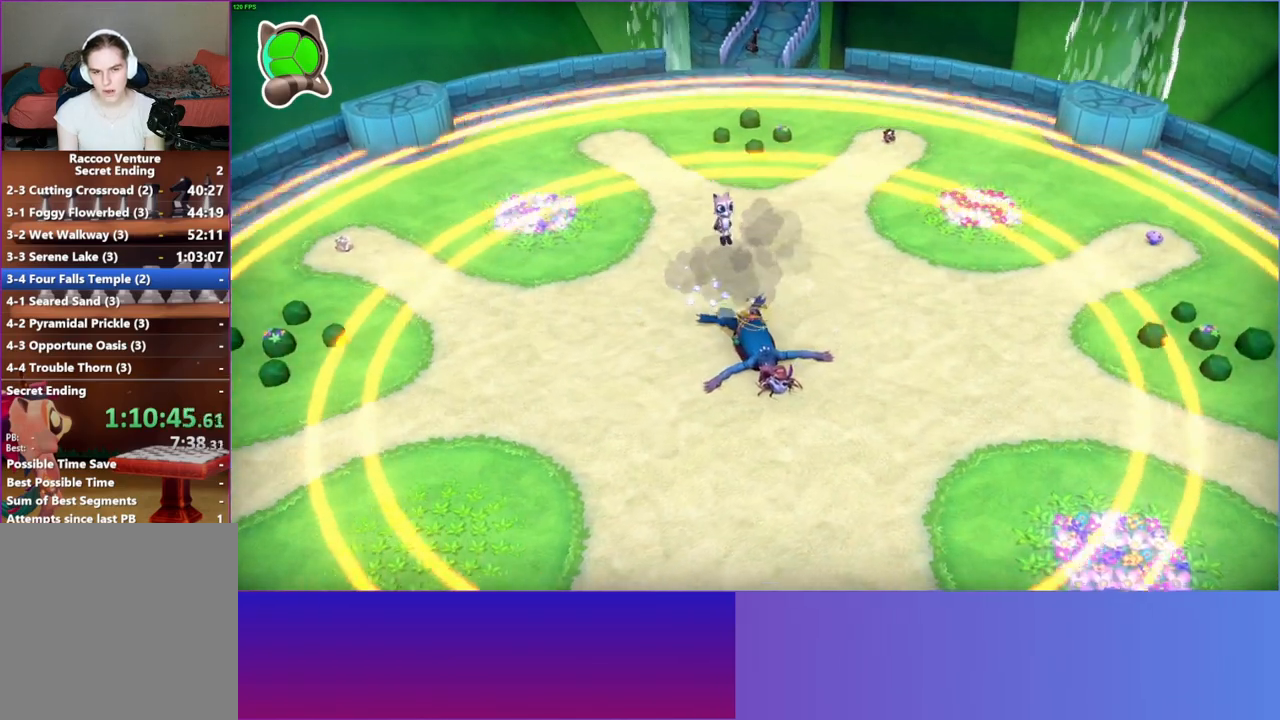
{"buttons": [], "left_stick": "center", "right_stick": "center", "events": [[17, "A", "up"], [267, "X", "down"], [367, "left_stick", "center"], [383, "X", "up"]]}
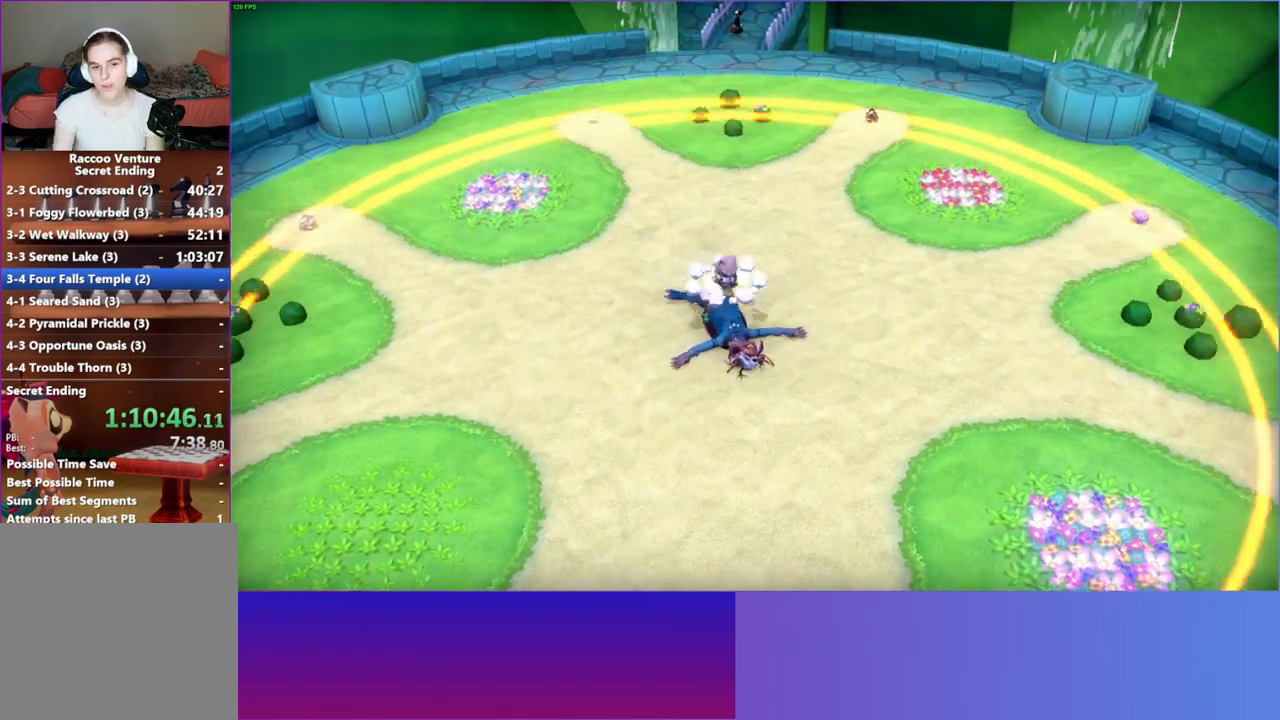
{"buttons": [], "left_stick": "up", "right_stick": "center", "events": [[17, "left_stick", "up"]]}
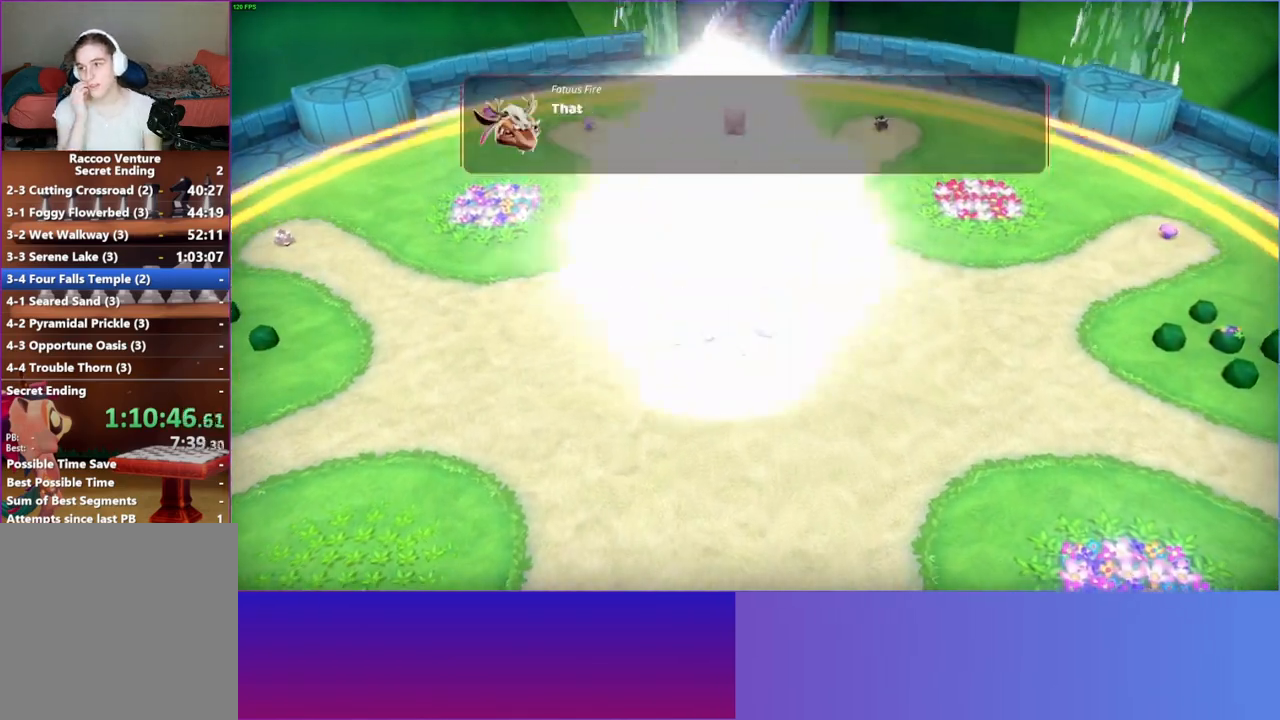
{"buttons": [], "left_stick": "up", "right_stick": "center", "events": []}
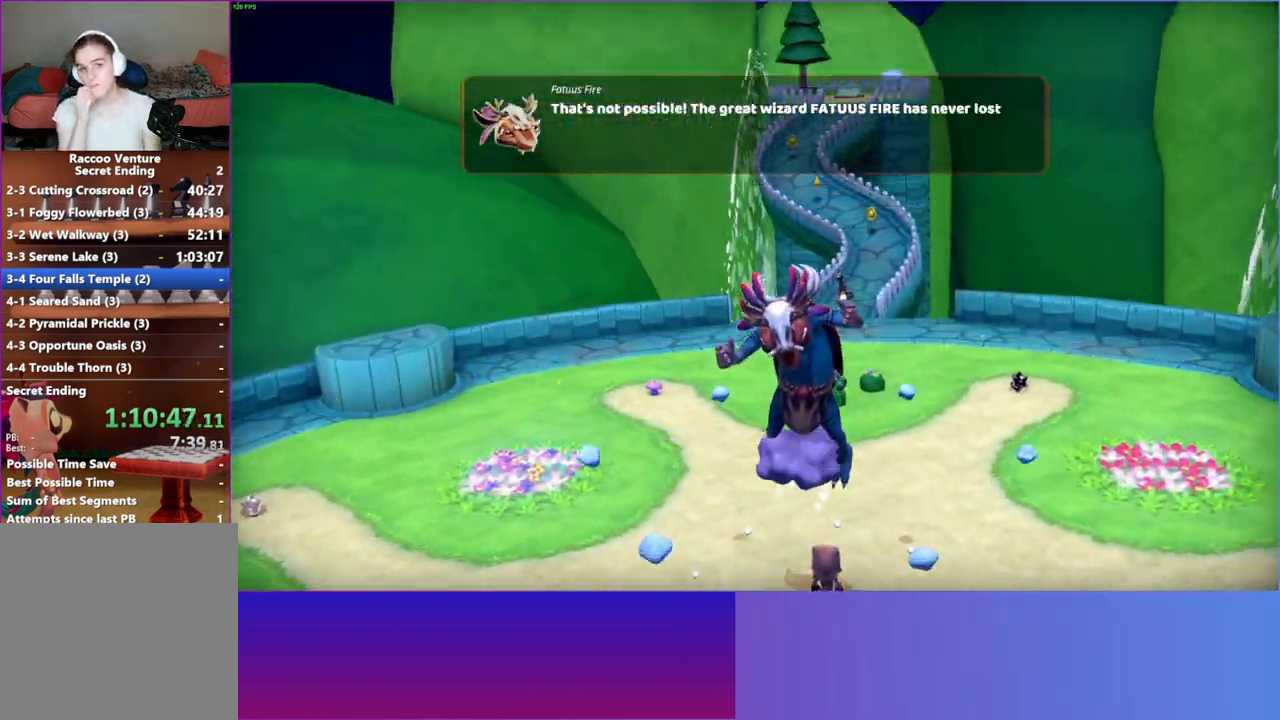
{"buttons": ["A"], "left_stick": "center", "right_stick": "center", "events": [[17, "left_stick", "center"], [333, "A", "down"], [350, "A", "up"], [417, "A", "down"]]}
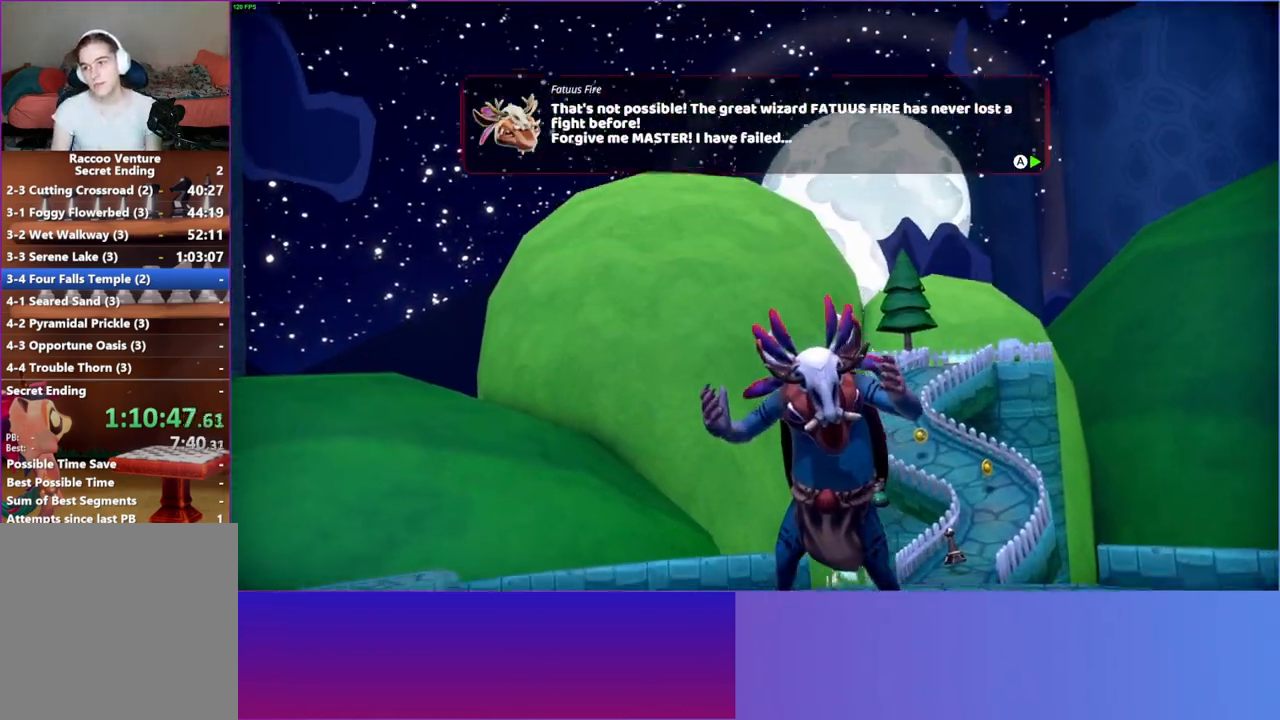
{"buttons": [], "left_stick": "center", "right_stick": "center", "events": [[17, "A", "up"], [133, "A", "down"], [217, "A", "up"], [333, "A", "down"], [417, "A", "up"]]}
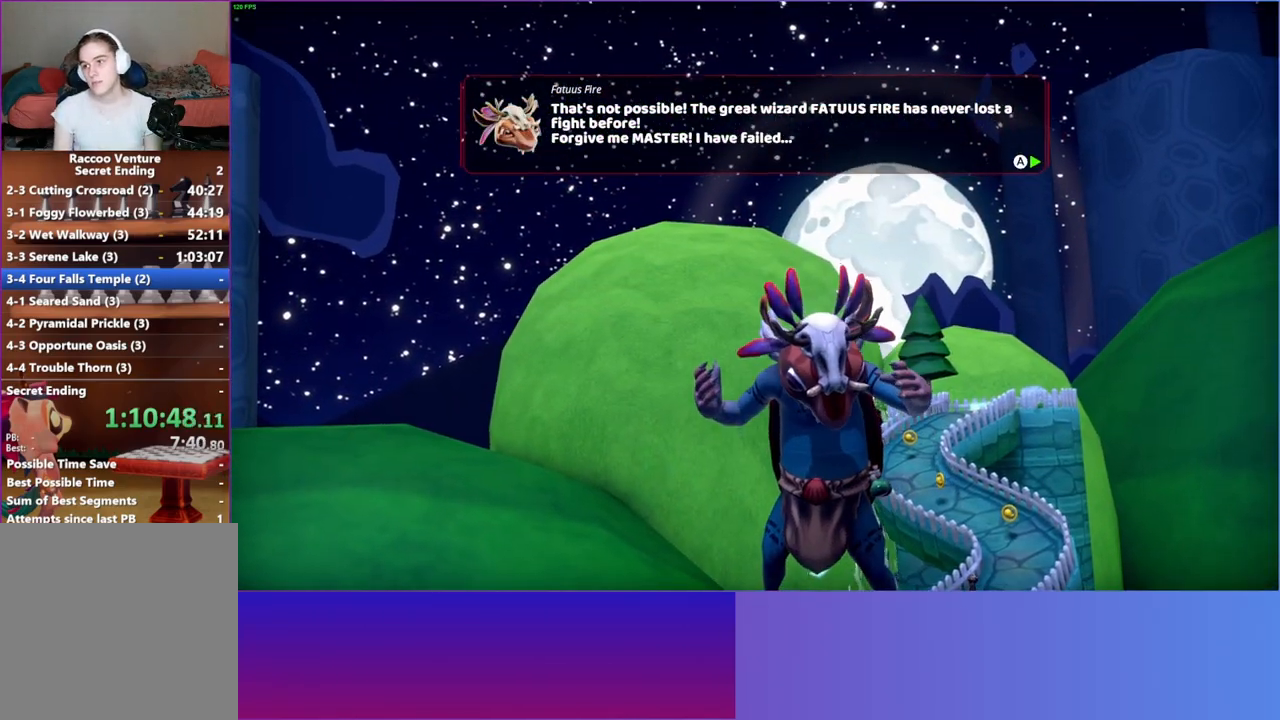
{"buttons": [], "left_stick": "center", "right_stick": "center", "events": [[17, "A", "down"], [117, "A", "up"], [200, "A", "down"], [317, "A", "up"], [400, "A", "down"], [500, "A", "up"]]}
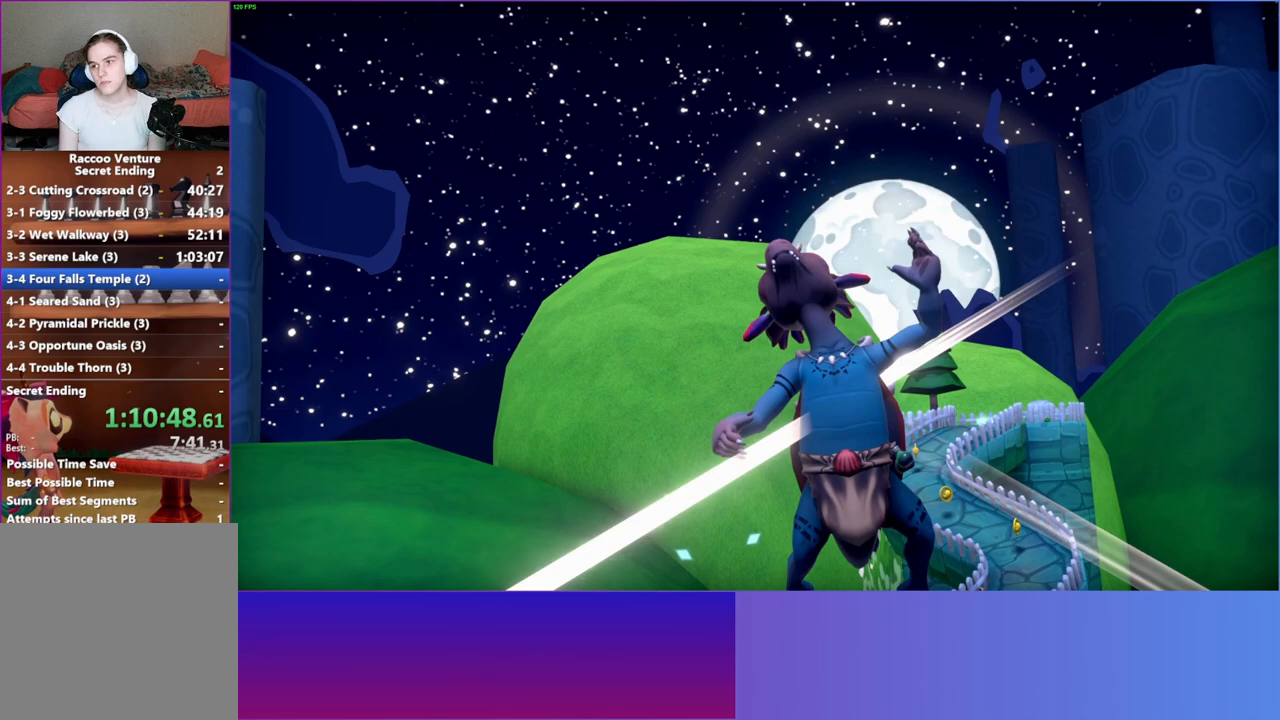
{"buttons": [], "left_stick": "center", "right_stick": "center", "events": [[100, "A", "down"], [200, "A", "up"], [317, "A", "down"], [383, "A", "up"]]}
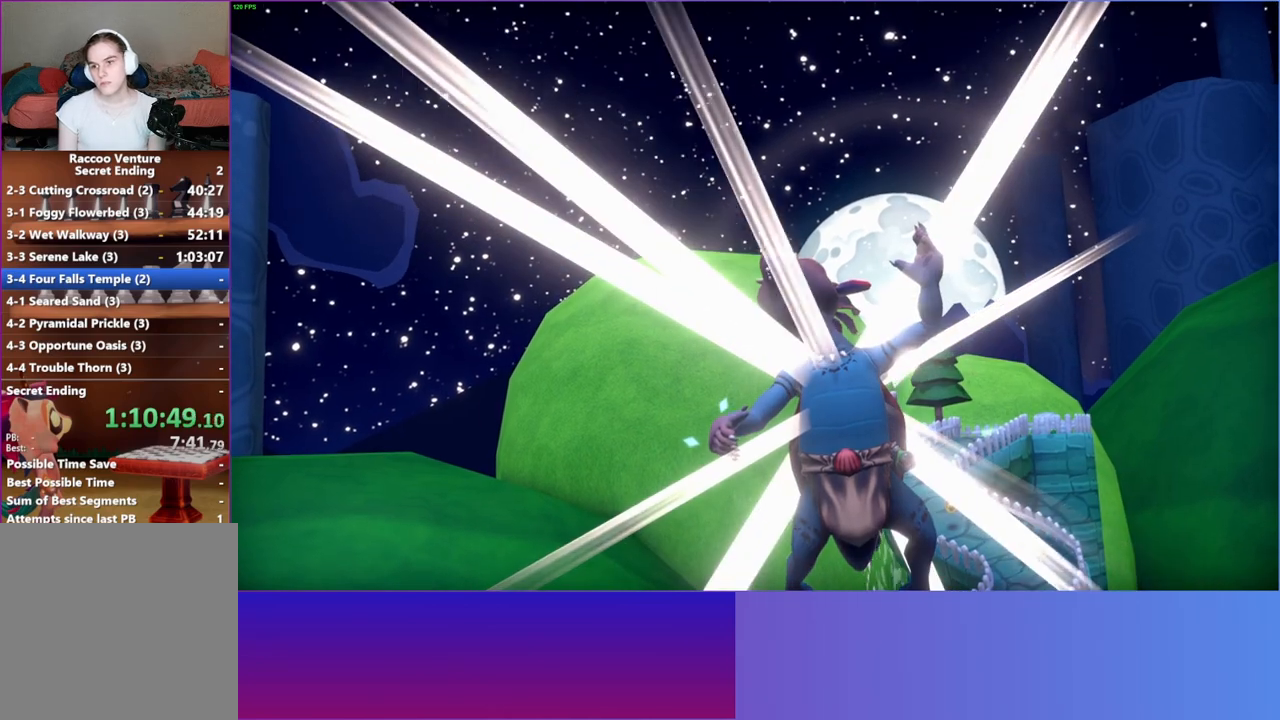
{"buttons": [], "left_stick": "center", "right_stick": "center", "events": []}
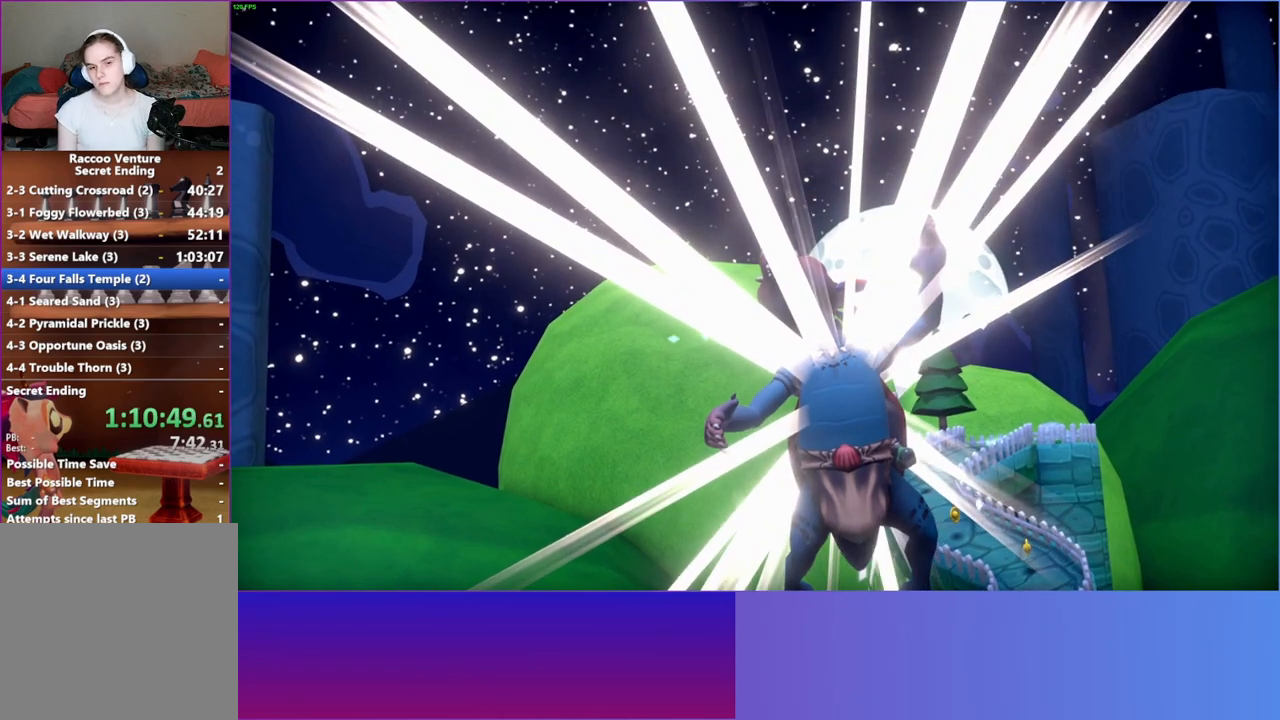
{"buttons": [], "left_stick": "center", "right_stick": "center", "events": []}
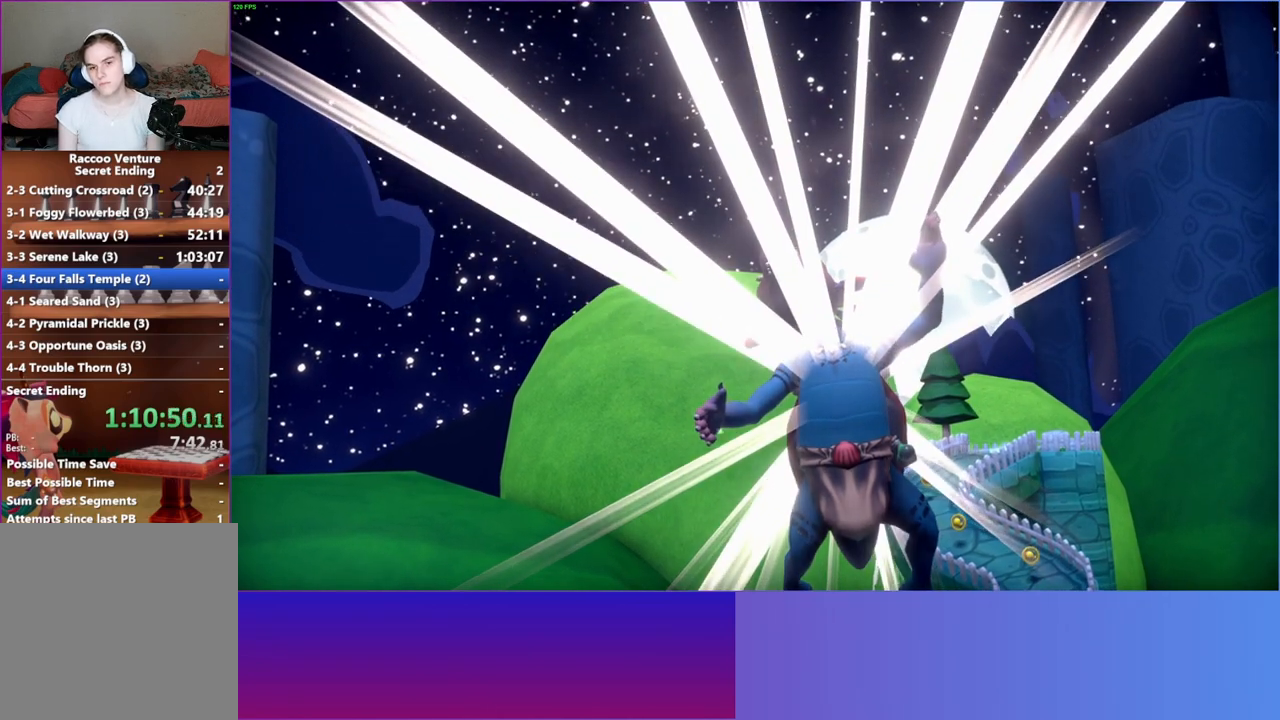
{"buttons": [], "left_stick": "center", "right_stick": "center", "events": []}
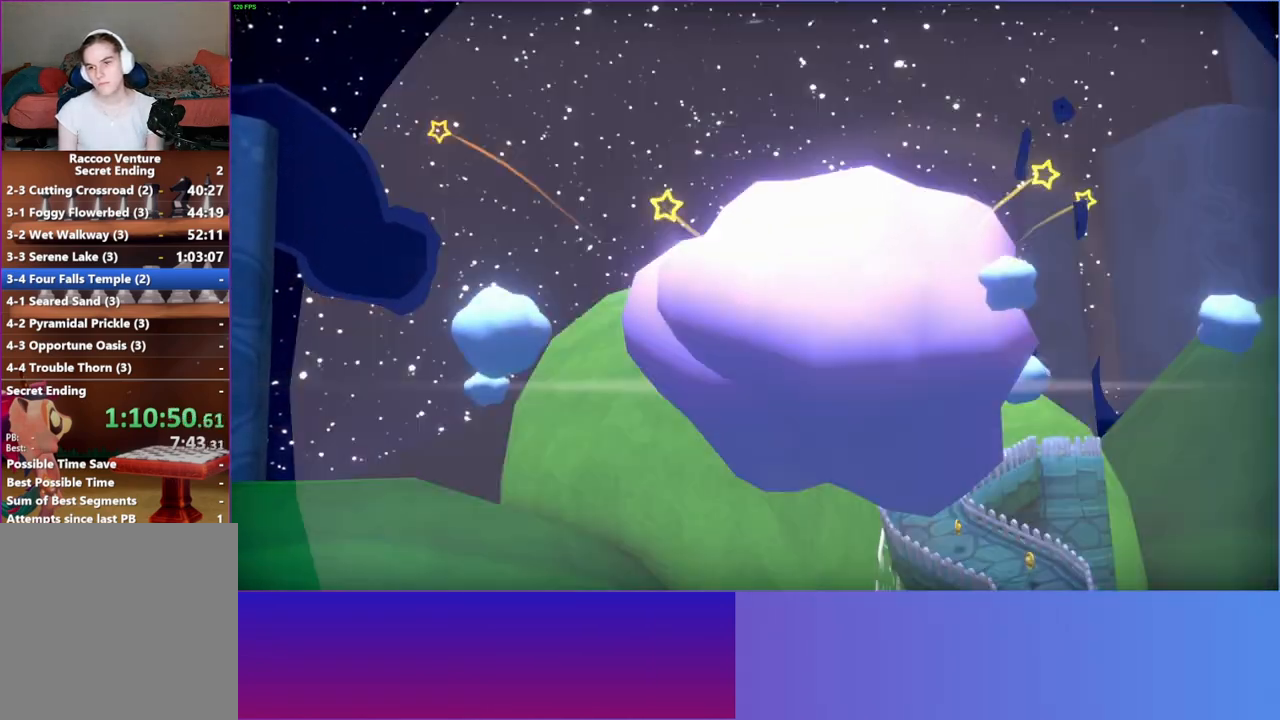
{"buttons": [], "left_stick": "center", "right_stick": "center", "events": []}
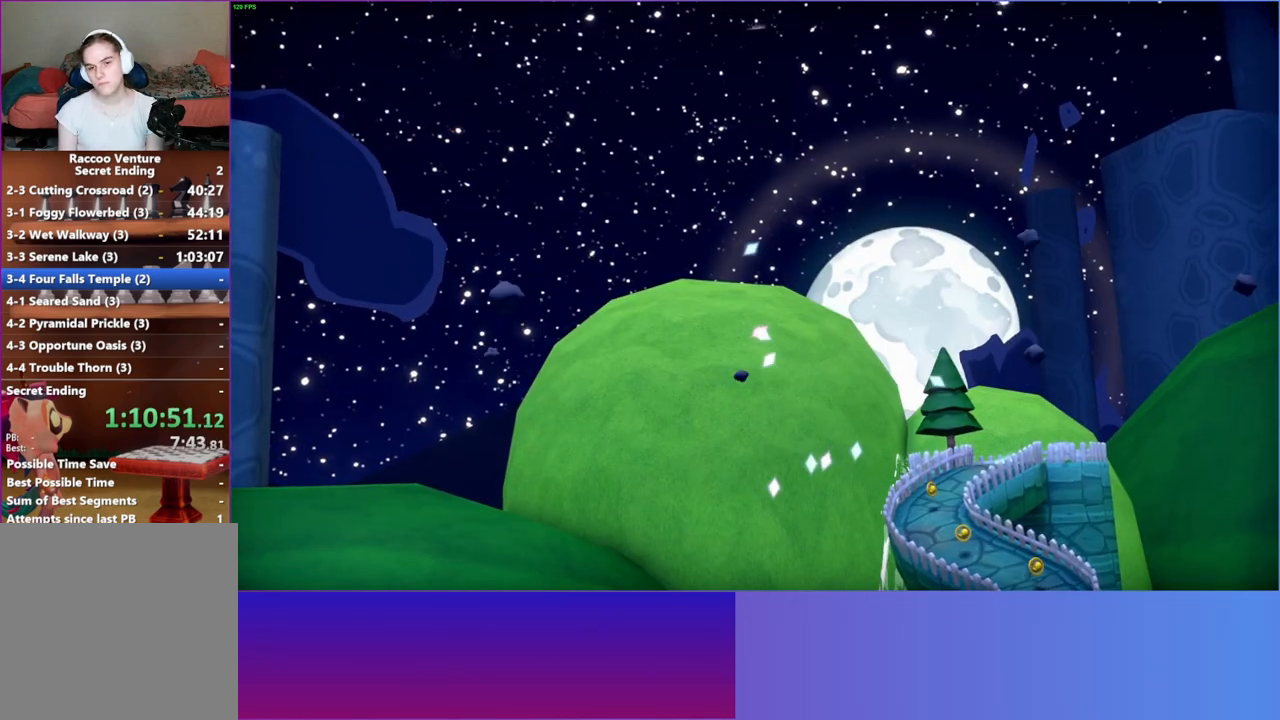
{"buttons": ["Y"], "left_stick": "up", "right_stick": "center", "events": [[183, "left_stick", "up"], [433, "Y", "down"]]}
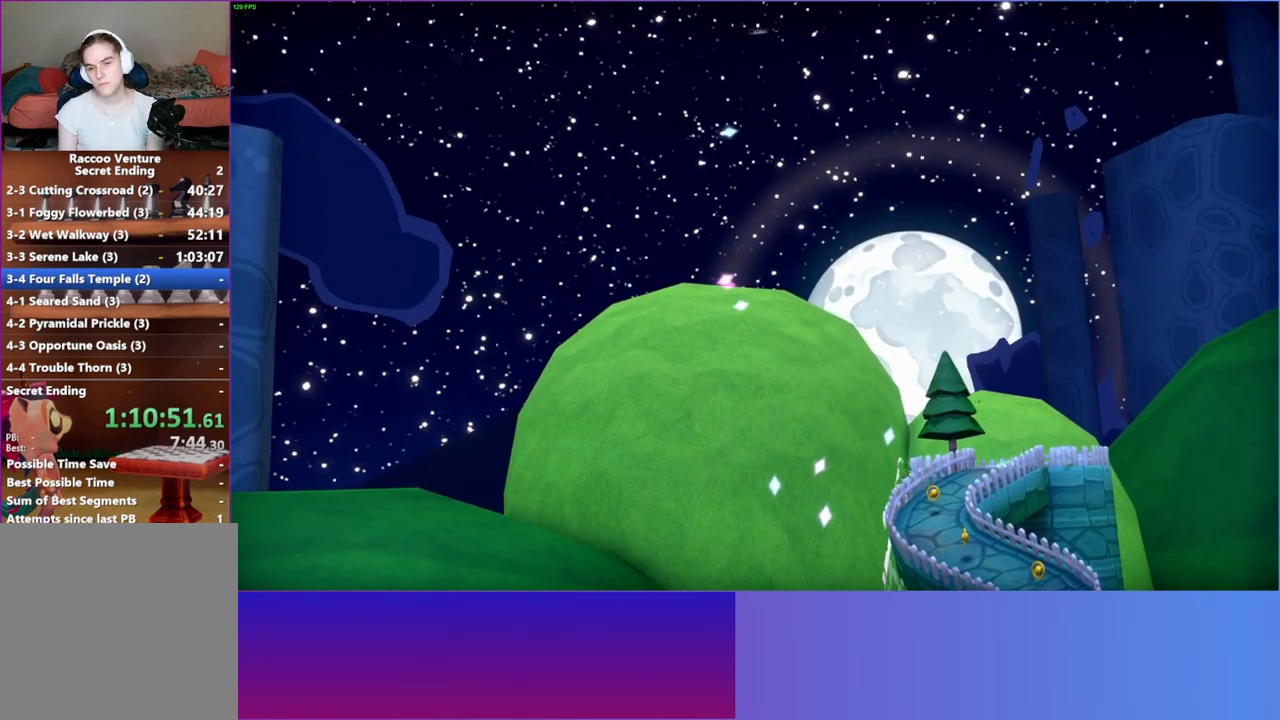
{"buttons": [], "left_stick": "up", "right_stick": "center", "events": [[83, "Y", "up"]]}
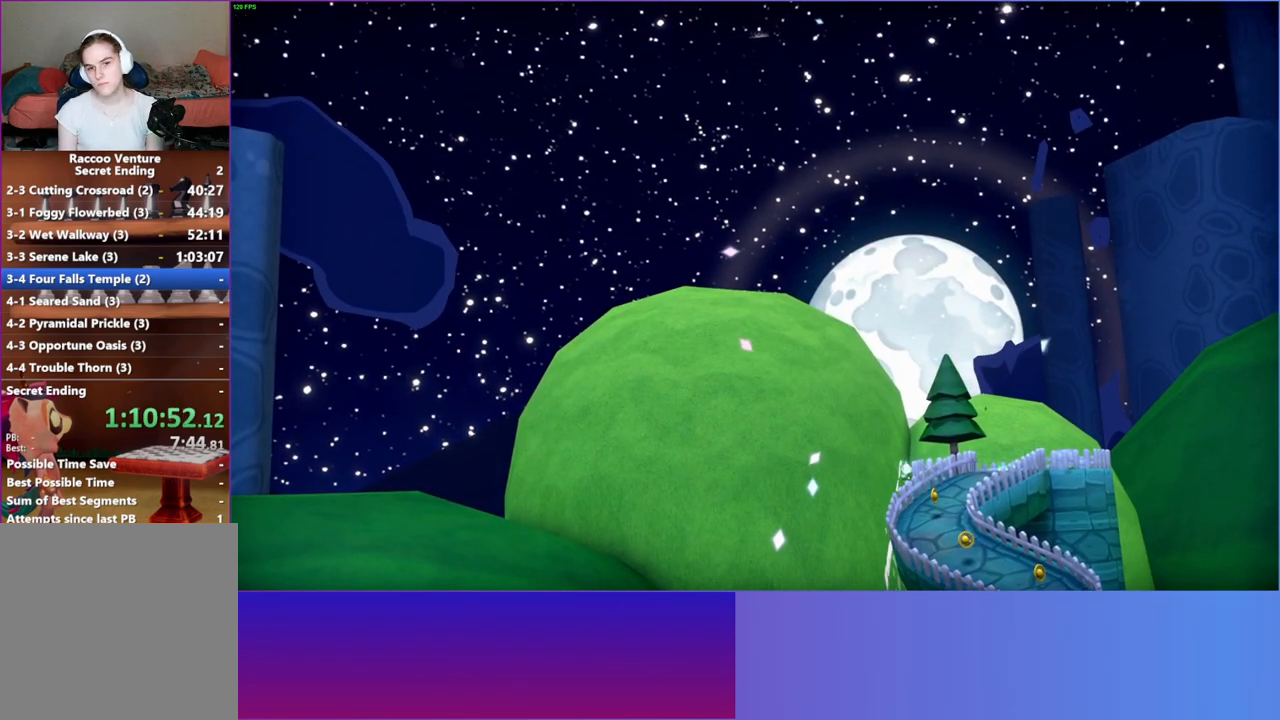
{"buttons": [], "left_stick": "up", "right_stick": "center", "events": []}
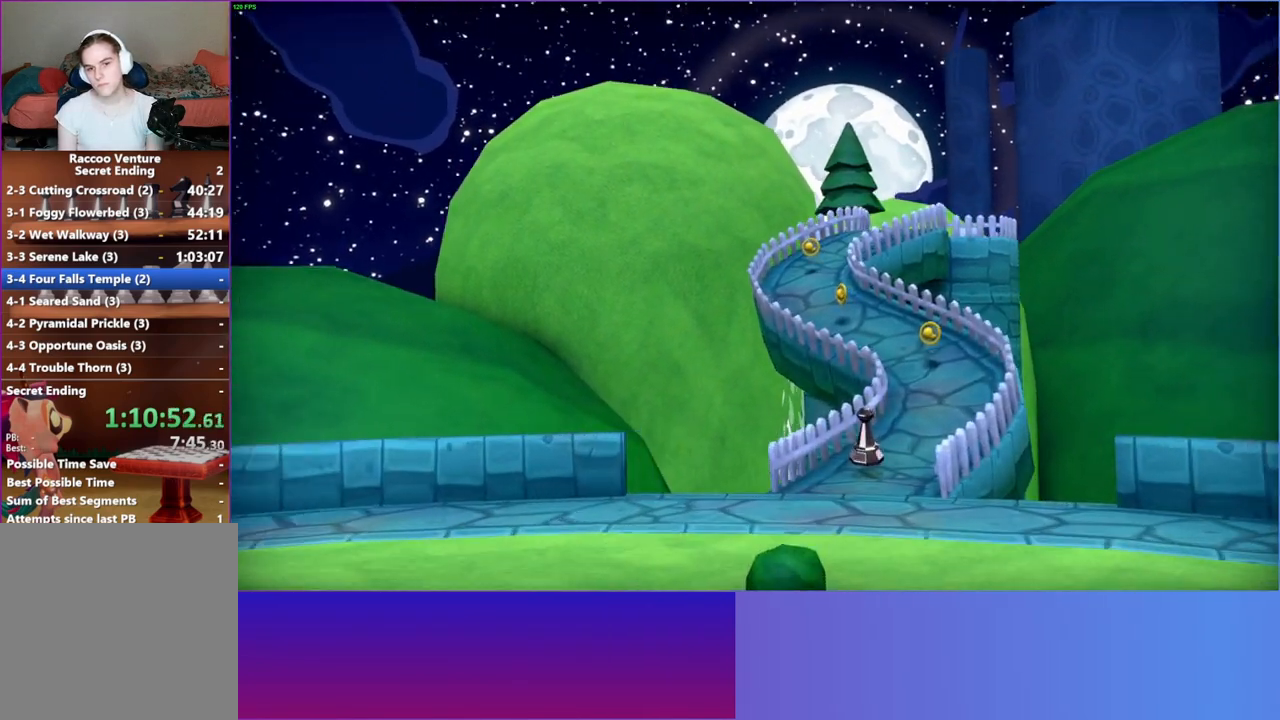
{"buttons": [], "left_stick": "up", "right_stick": "center", "events": []}
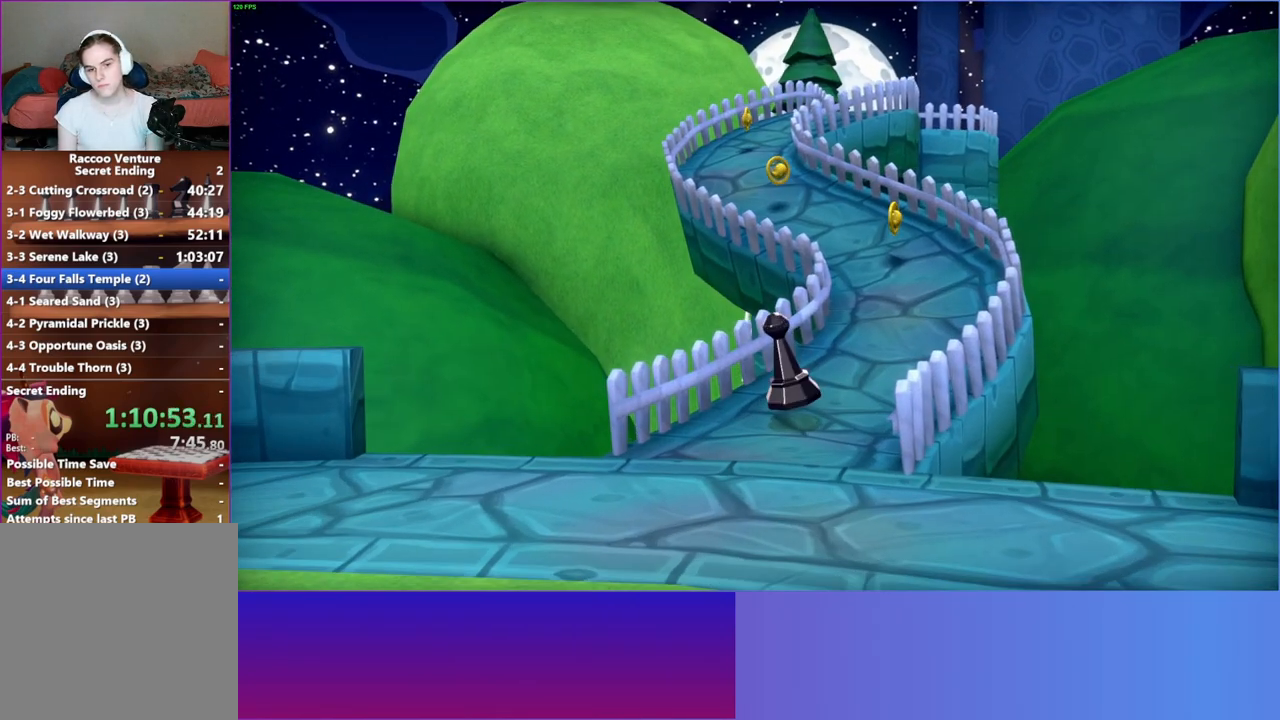
{"buttons": [], "left_stick": "up", "right_stick": "center", "events": []}
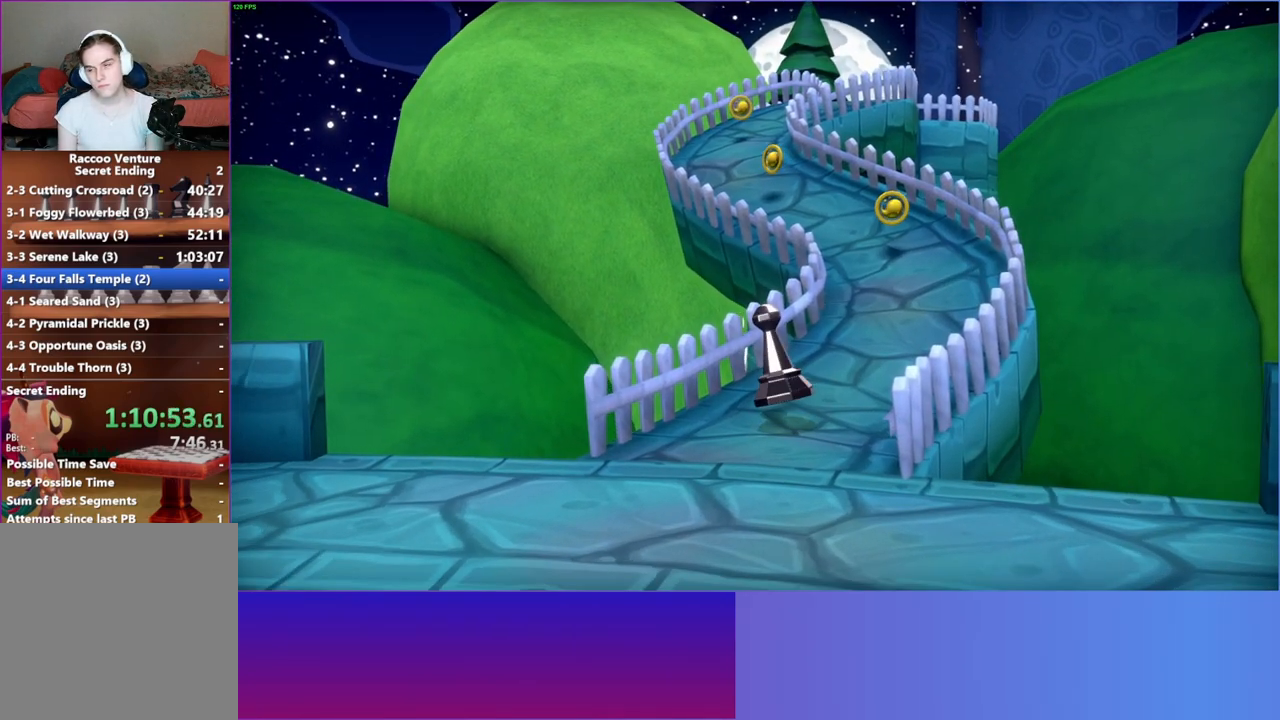
{"buttons": [], "left_stick": "up", "right_stick": "center", "events": []}
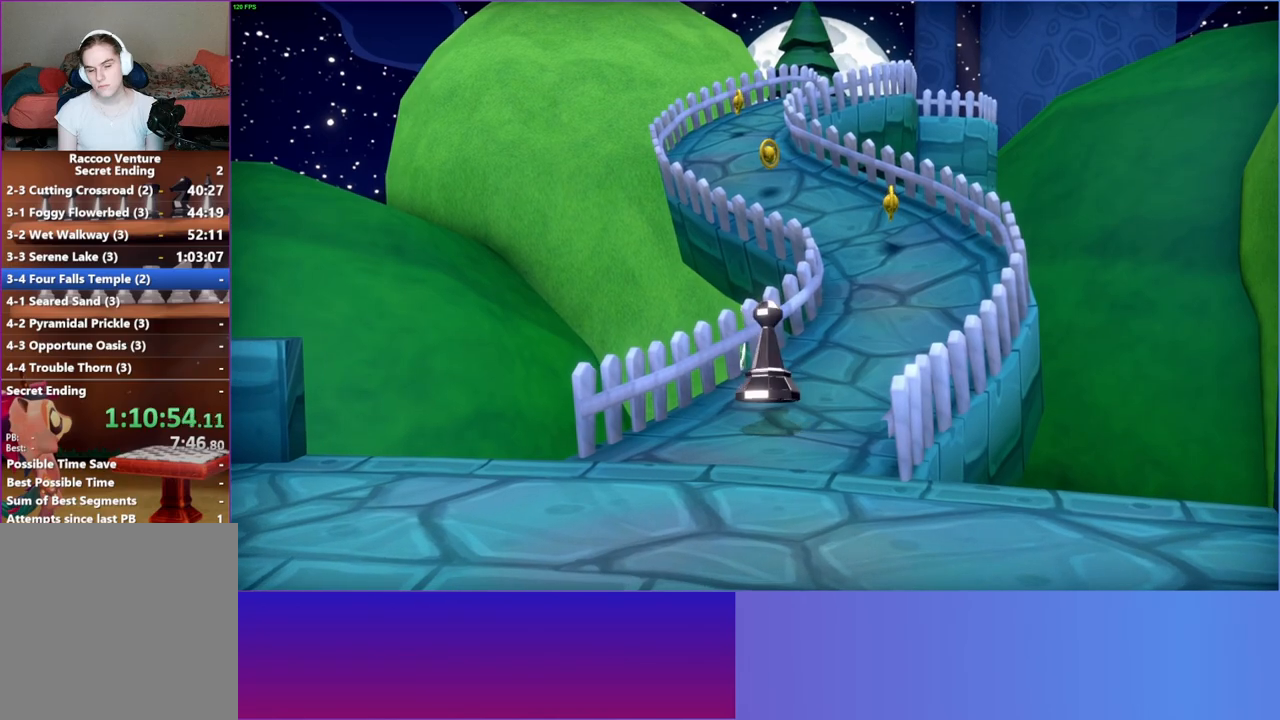
{"buttons": [], "left_stick": "up", "right_stick": "center", "events": []}
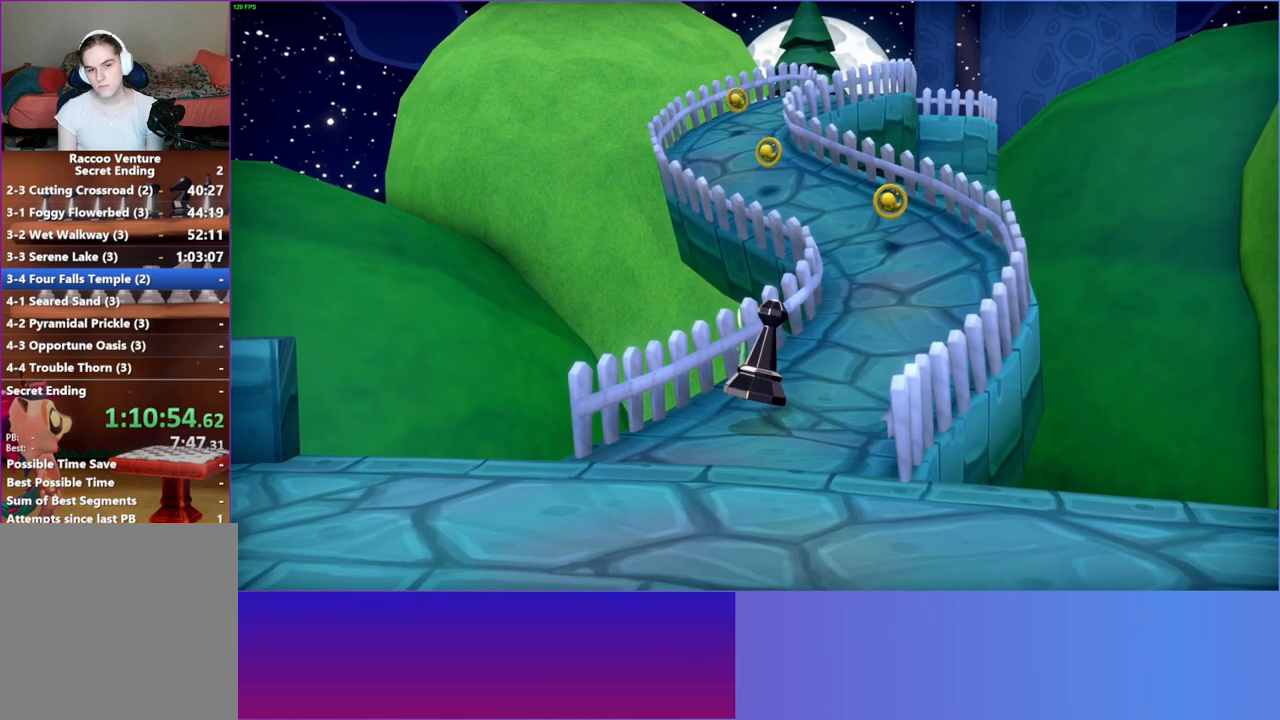
{"buttons": [], "left_stick": "up", "right_stick": "center", "events": []}